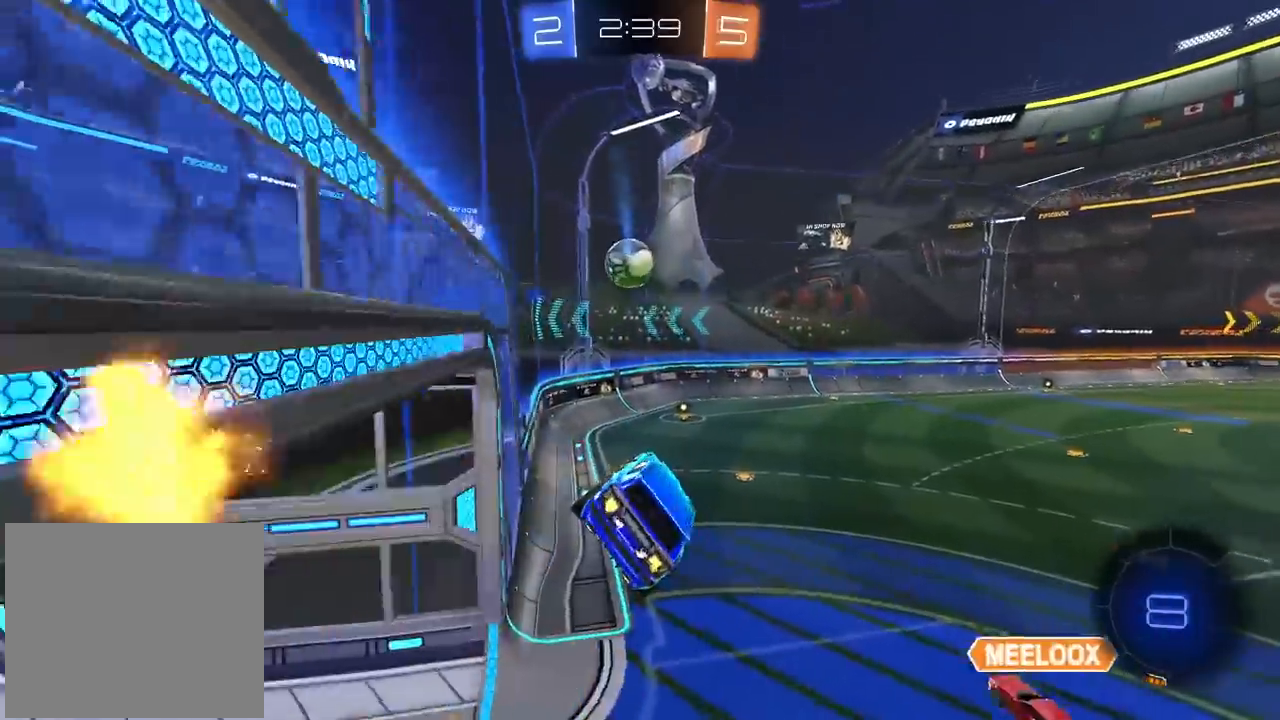
Gameplay with a controller (PlayStation layout); each line is a JSON object with the inputs held at the frame after it. "events" lists button and stick changes between this image and that frame as [ms after this image, input, new state], when the widget could be followed in between. Not read: R1.
{"buttons": ["R2"], "left_stick": "center", "right_stick": "center", "events": [[217, "left_stick", "down-left"], [350, "left_stick", "center"]]}
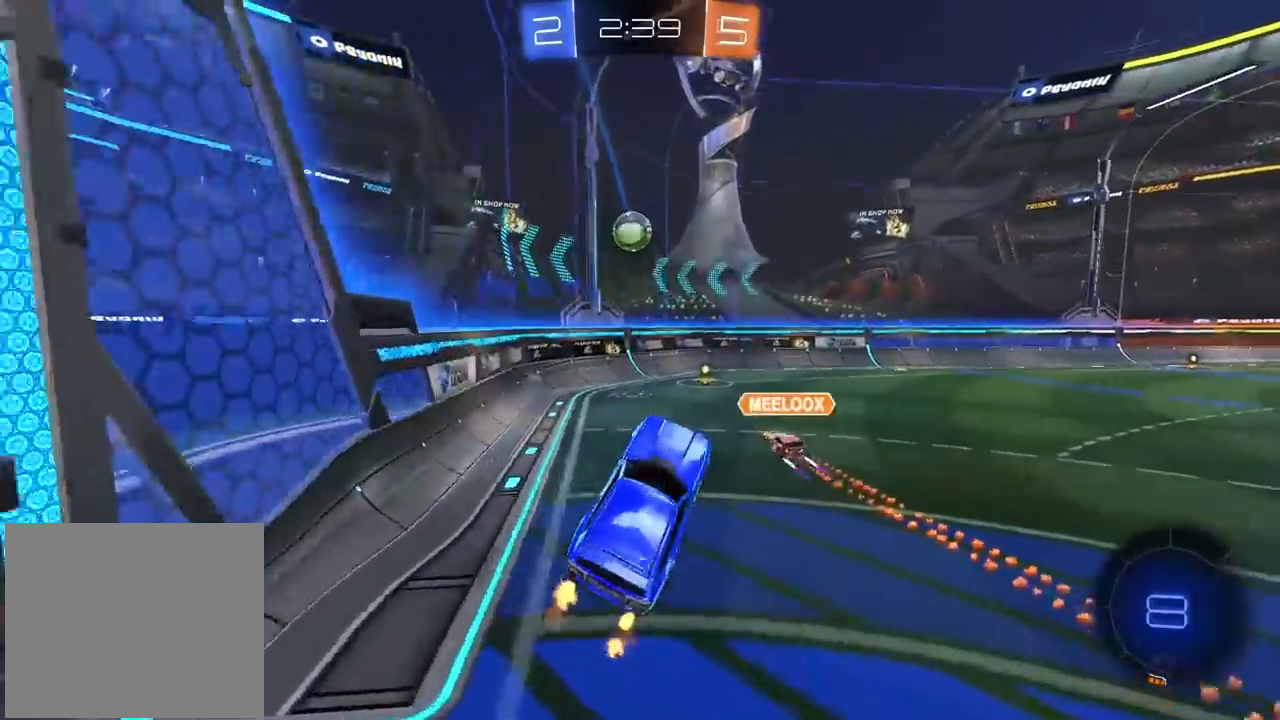
{"buttons": ["R2"], "left_stick": "center", "right_stick": "center", "events": [[83, "left_stick", "up"], [133, "CROSS", "down"], [283, "CROSS", "up"], [333, "left_stick", "center"]]}
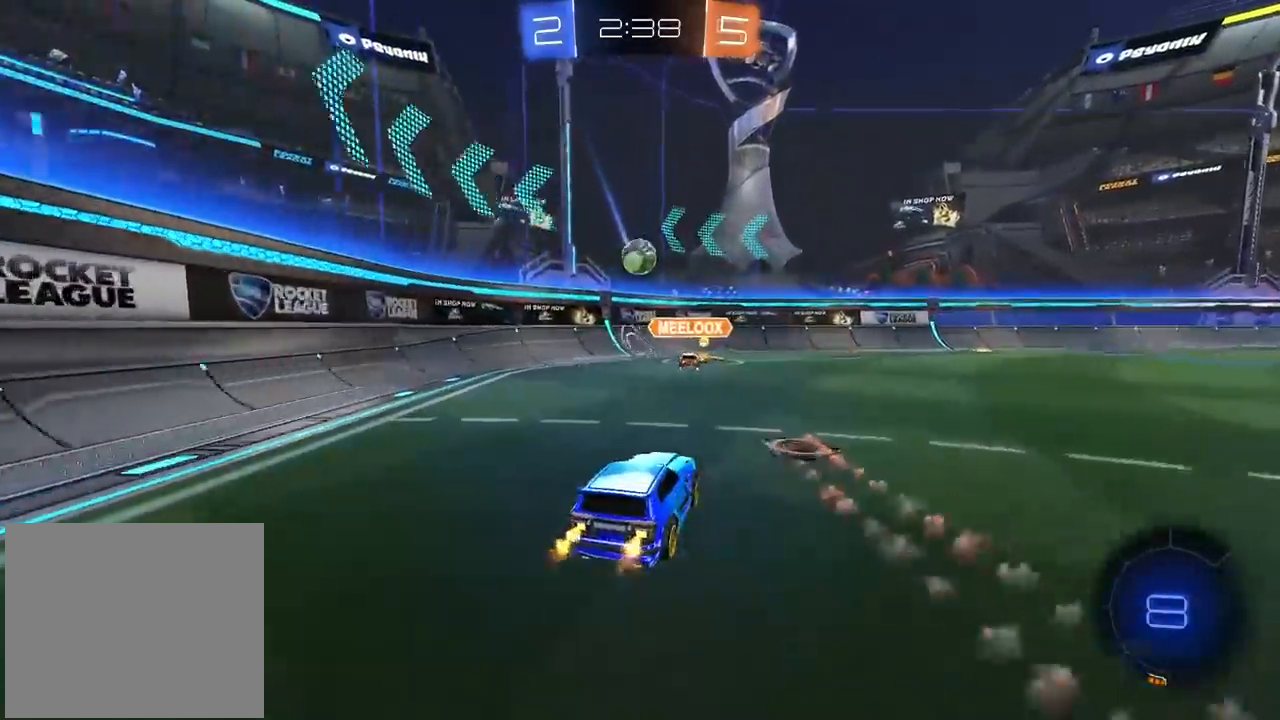
{"buttons": ["R2"], "left_stick": "center", "right_stick": "center", "events": [[300, "left_stick", "right"], [467, "left_stick", "center"]]}
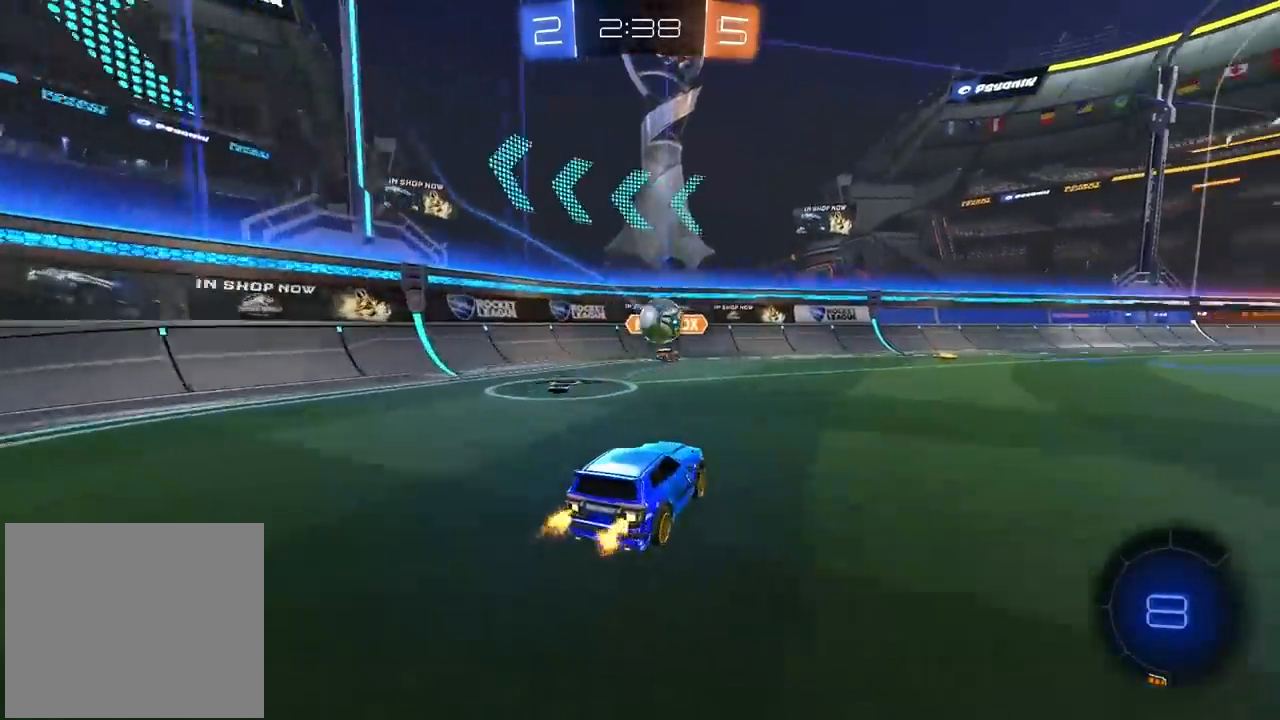
{"buttons": [], "left_stick": "center", "right_stick": "center", "events": [[450, "R2", "up"]]}
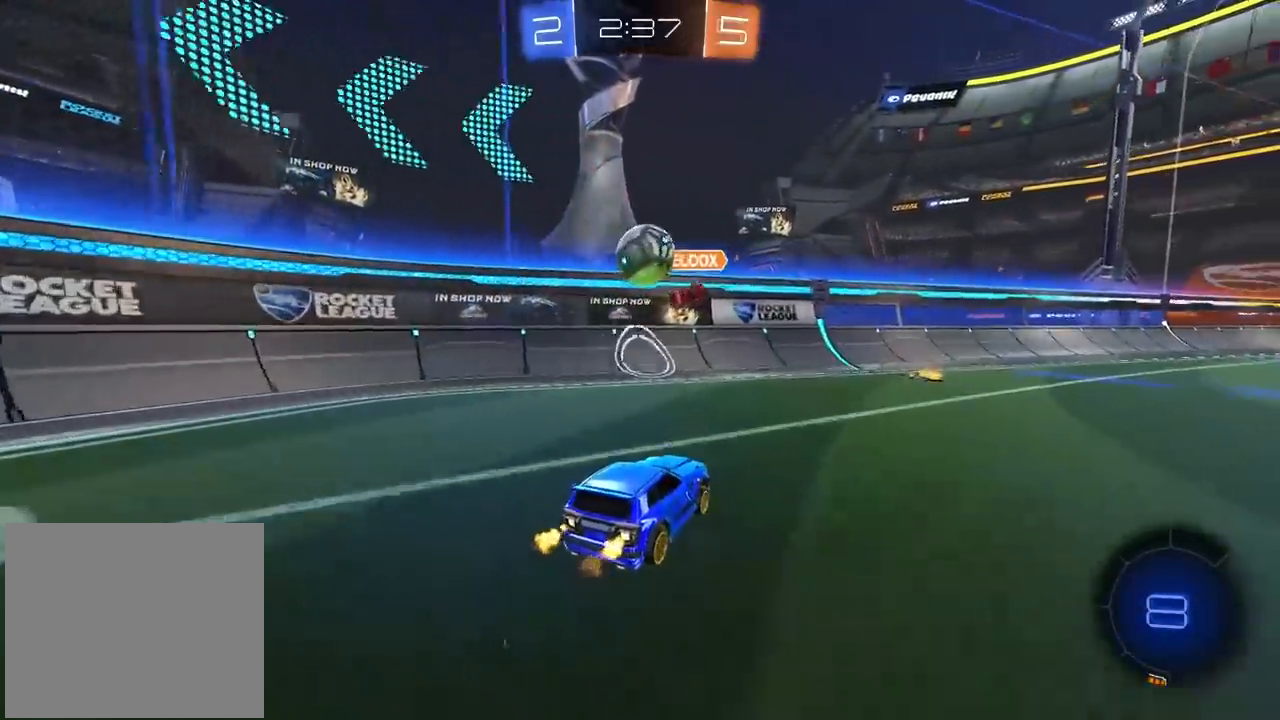
{"buttons": ["R2"], "left_stick": "center", "right_stick": "center", "events": [[117, "L2", "down"], [150, "L1", "down"], [150, "left_stick", "right"], [200, "L1", "up"], [267, "L2", "up"], [367, "left_stick", "center"], [433, "R2", "down"]]}
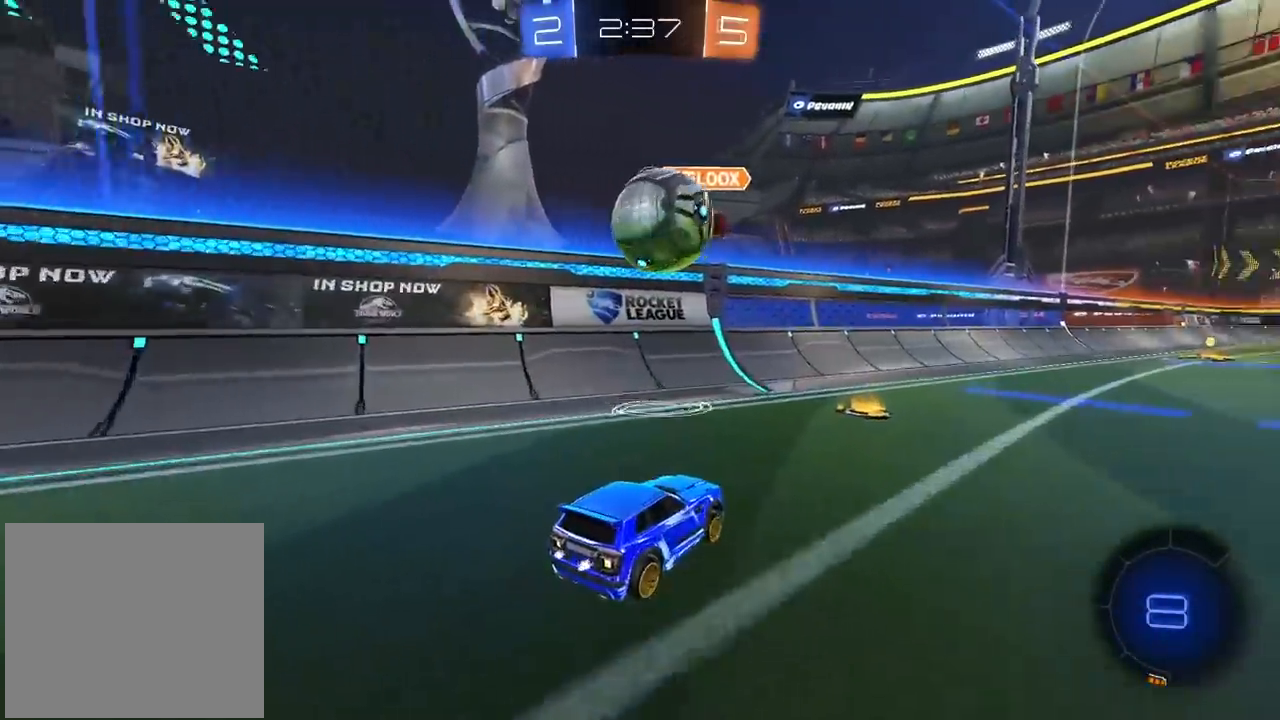
{"buttons": ["R2", "L3"], "left_stick": "up", "right_stick": "center", "events": [[233, "left_stick", "right"], [367, "CROSS", "down"], [417, "left_stick", "up"], [467, "CROSS", "up"], [483, "L3", "down"]]}
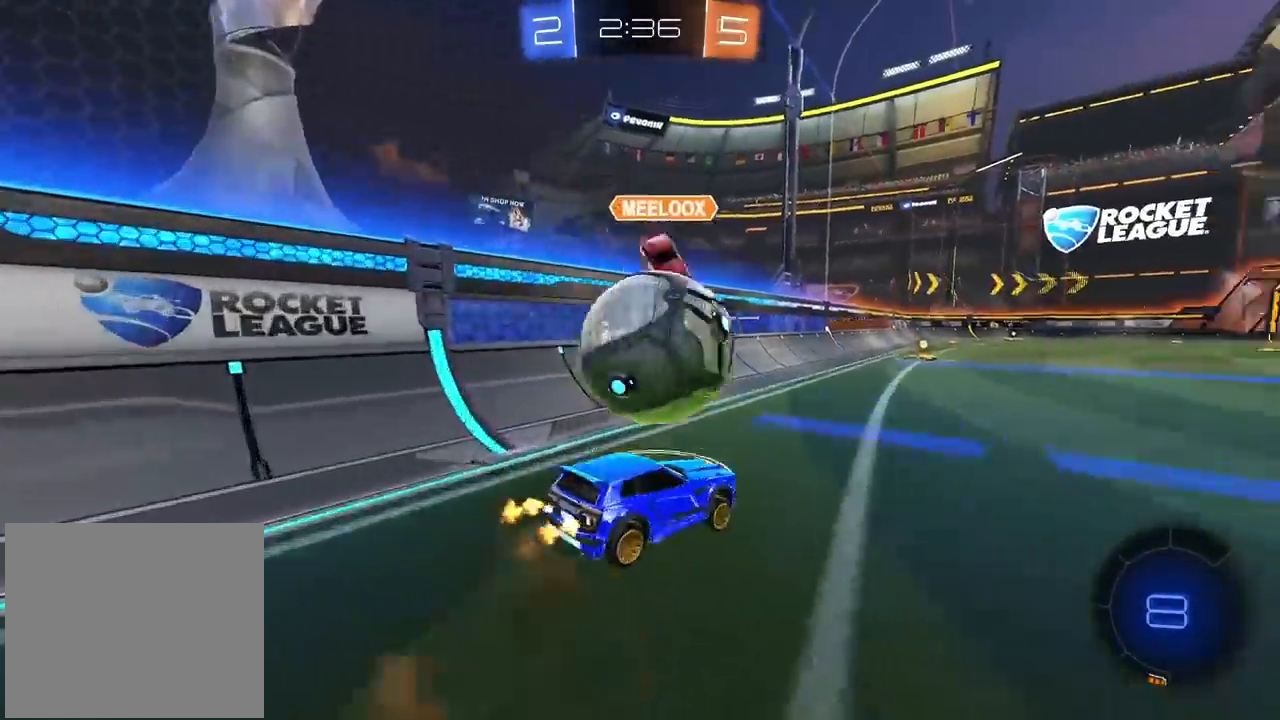
{"buttons": [], "left_stick": "center", "right_stick": "center", "events": [[50, "CROSS", "down"], [167, "L3", "up"], [183, "CROSS", "up"], [267, "left_stick", "center"], [450, "R2", "up"]]}
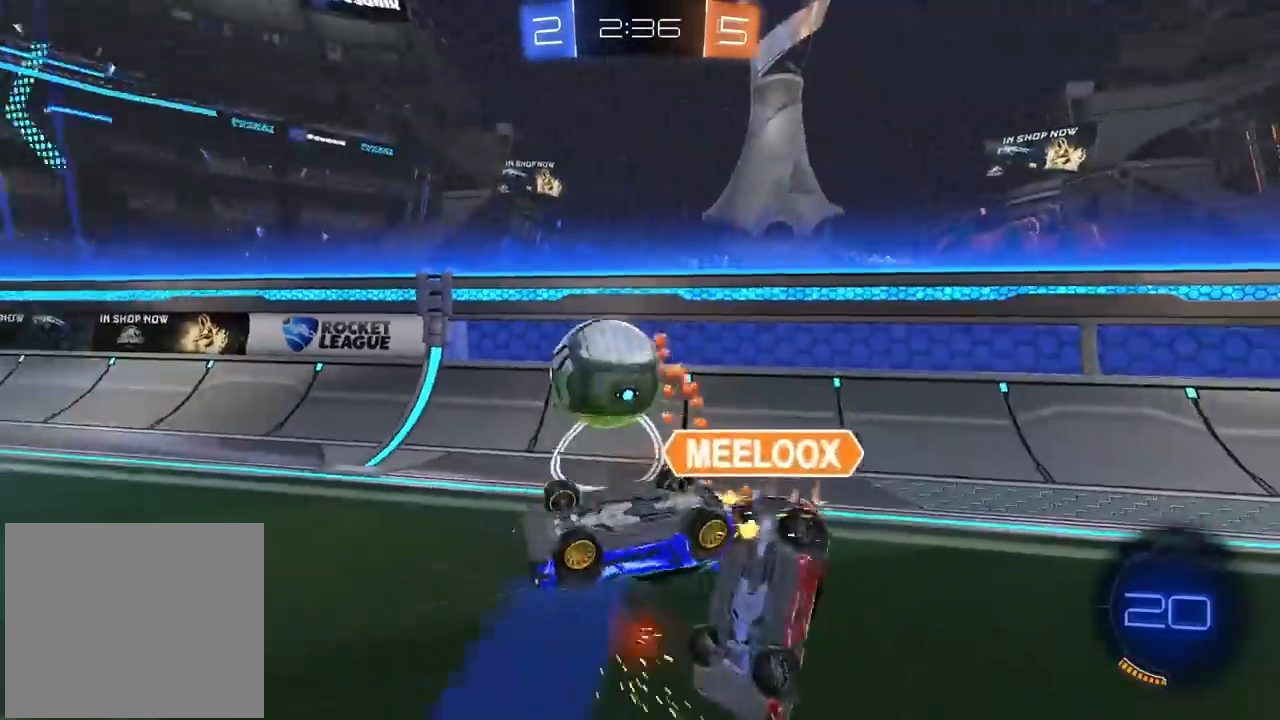
{"buttons": ["R2"], "left_stick": "center", "right_stick": "center", "events": [[217, "R2", "down"], [350, "TRIANGLE", "down"], [433, "TRIANGLE", "up"]]}
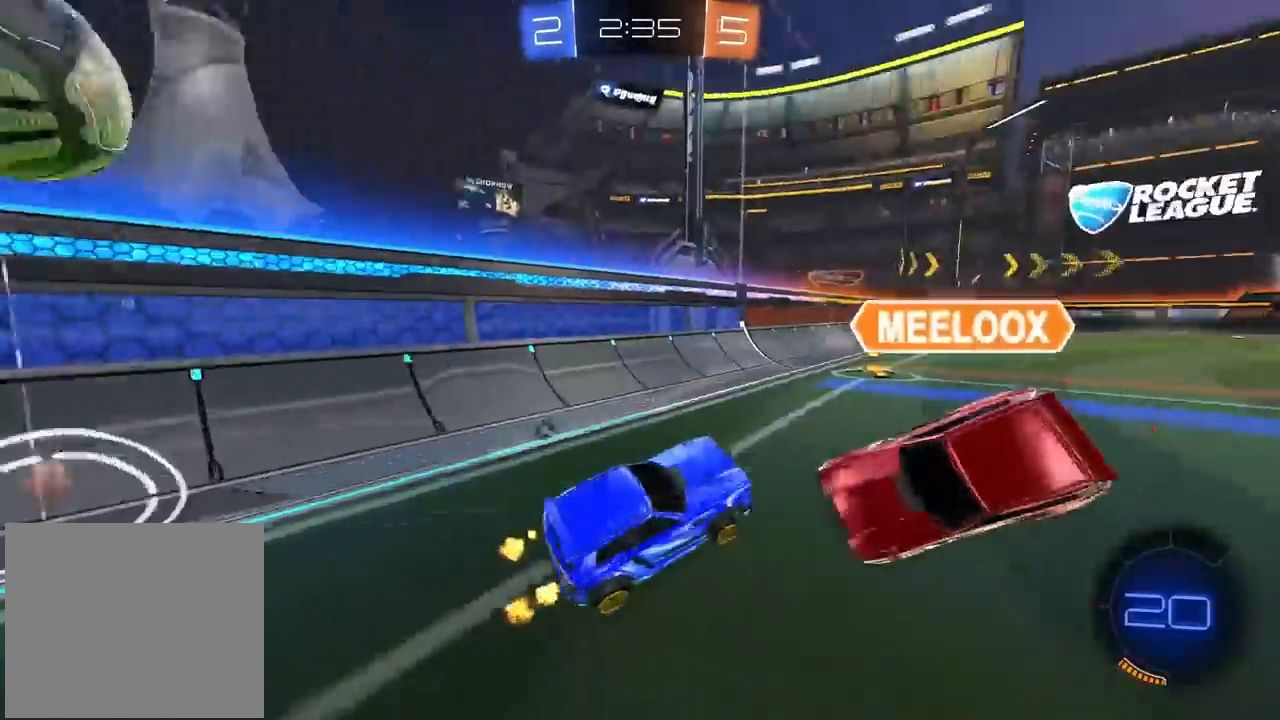
{"buttons": ["TRIANGLE", "L1", "R2"], "left_stick": "left", "right_stick": "center", "events": [[167, "CIRCLE", "down"], [250, "left_stick", "left"], [450, "CIRCLE", "up"], [450, "L1", "down"], [483, "TRIANGLE", "down"]]}
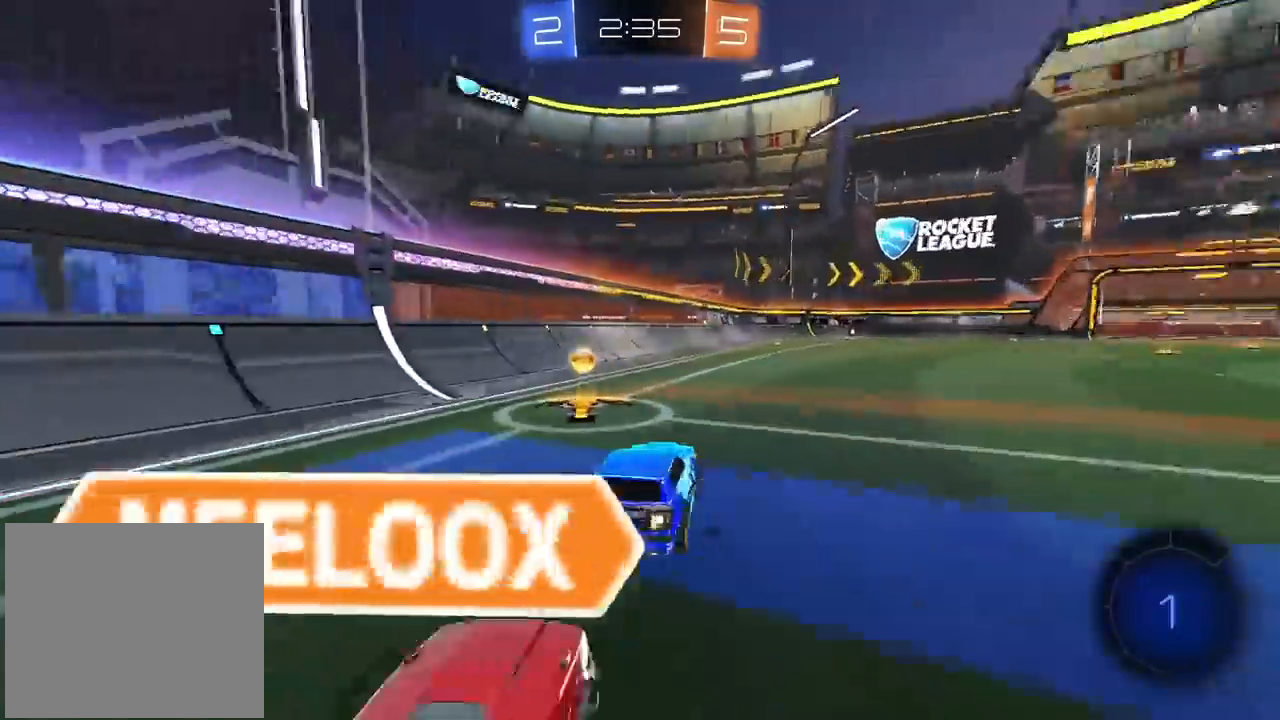
{"buttons": ["R2"], "left_stick": "left", "right_stick": "center", "events": [[50, "TRIANGLE", "up"], [100, "L1", "up"]]}
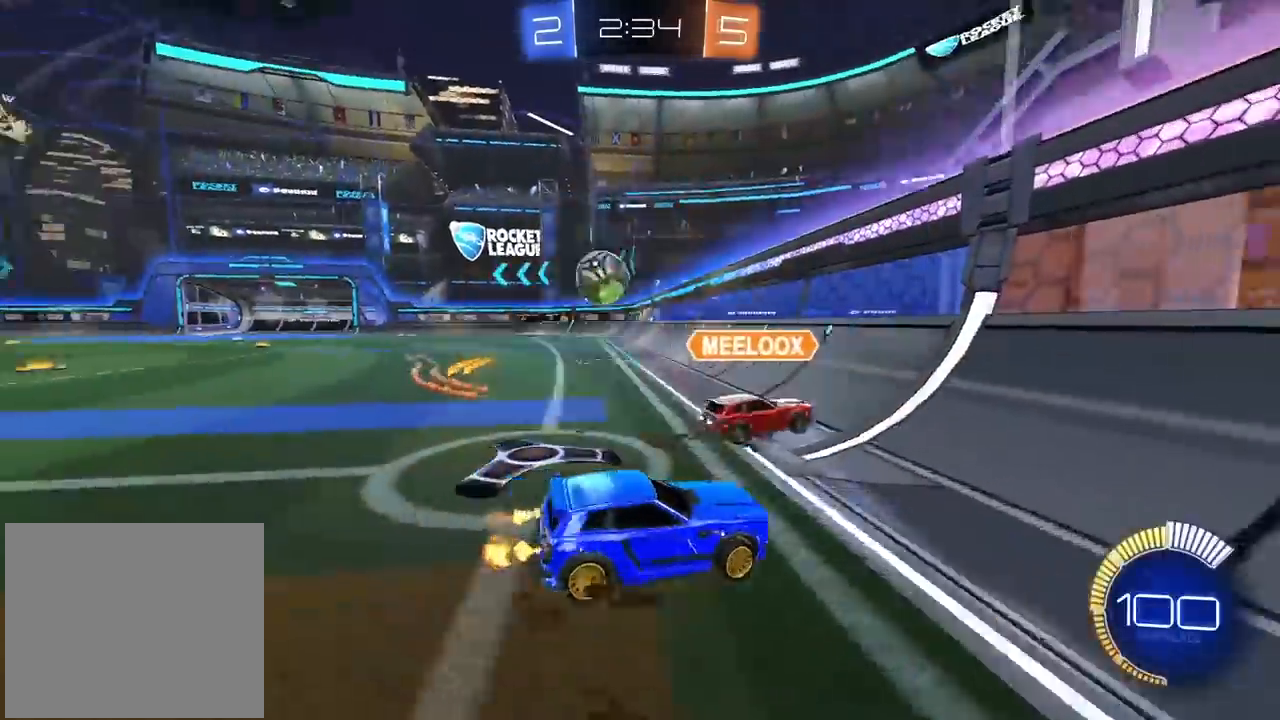
{"buttons": ["CIRCLE", "R2"], "left_stick": "left", "right_stick": "center", "events": [[167, "CIRCLE", "down"]]}
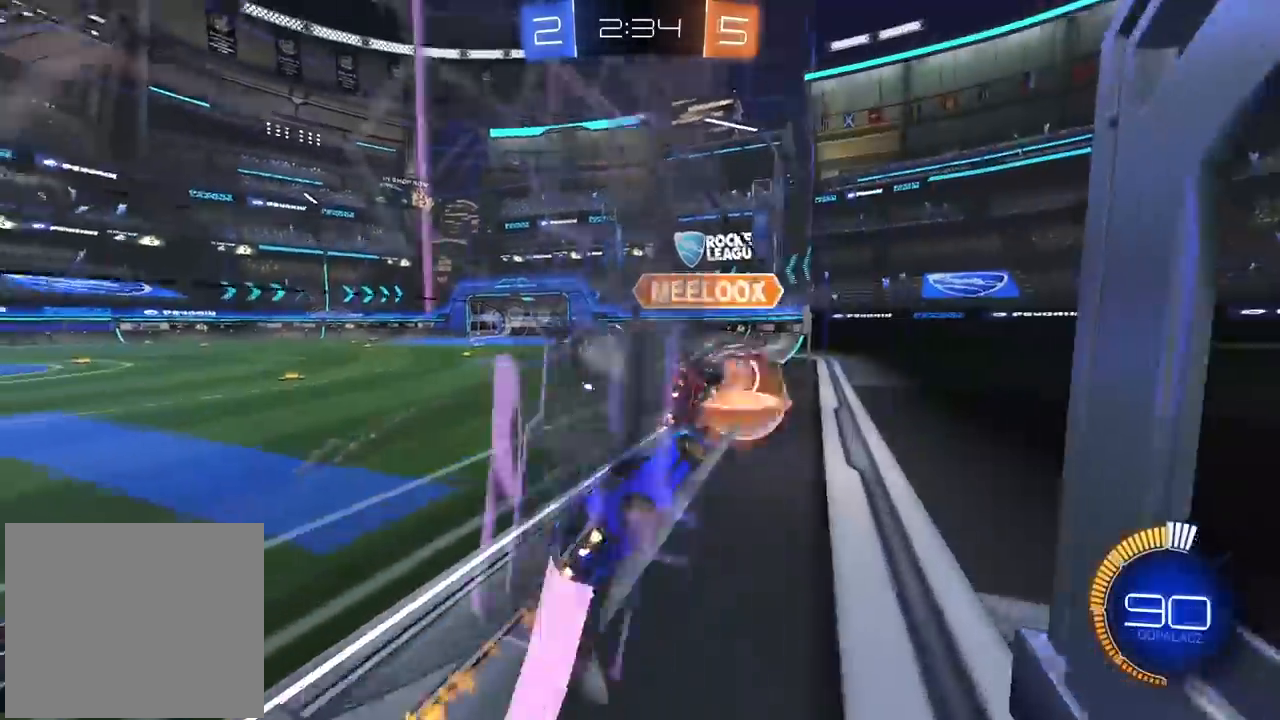
{"buttons": [], "left_stick": "center", "right_stick": "center", "events": [[300, "CIRCLE", "up"], [450, "R2", "up"], [467, "left_stick", "center"]]}
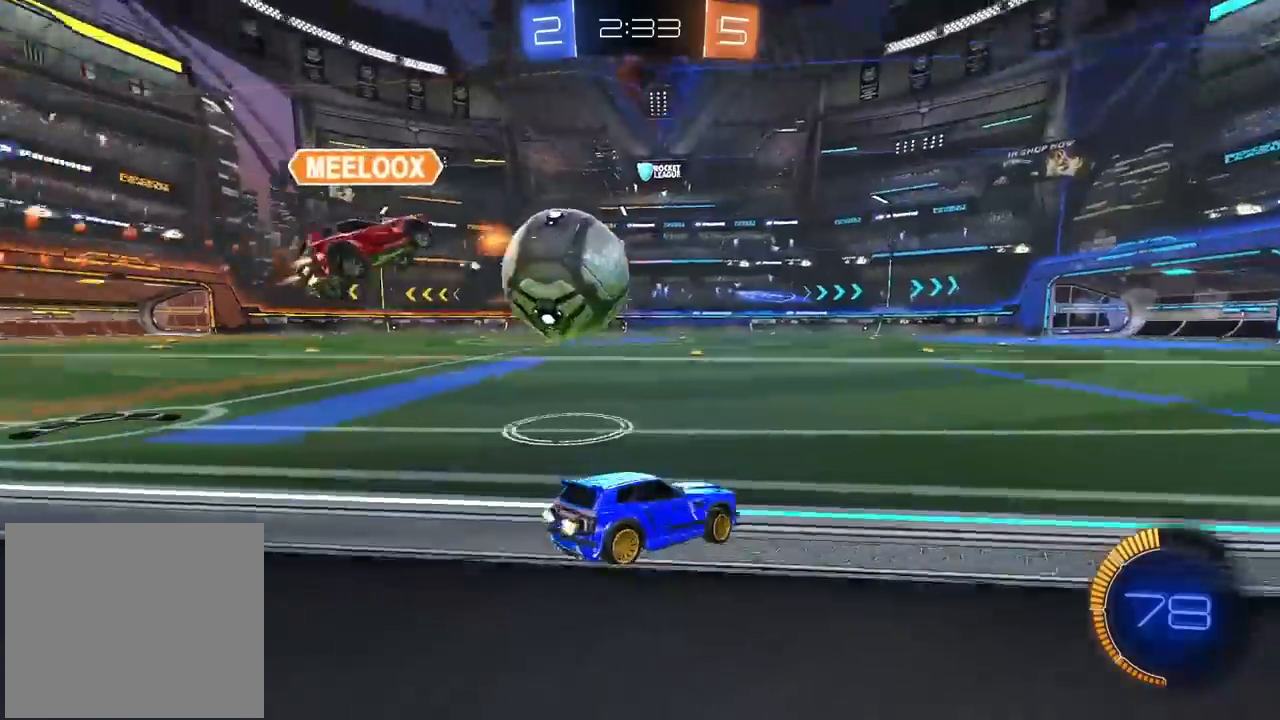
{"buttons": ["CIRCLE", "R2"], "left_stick": "up", "right_stick": "center", "events": [[17, "L2", "down"], [117, "L2", "up"], [133, "R2", "down"], [167, "CIRCLE", "down"], [383, "left_stick", "left"], [500, "left_stick", "up"]]}
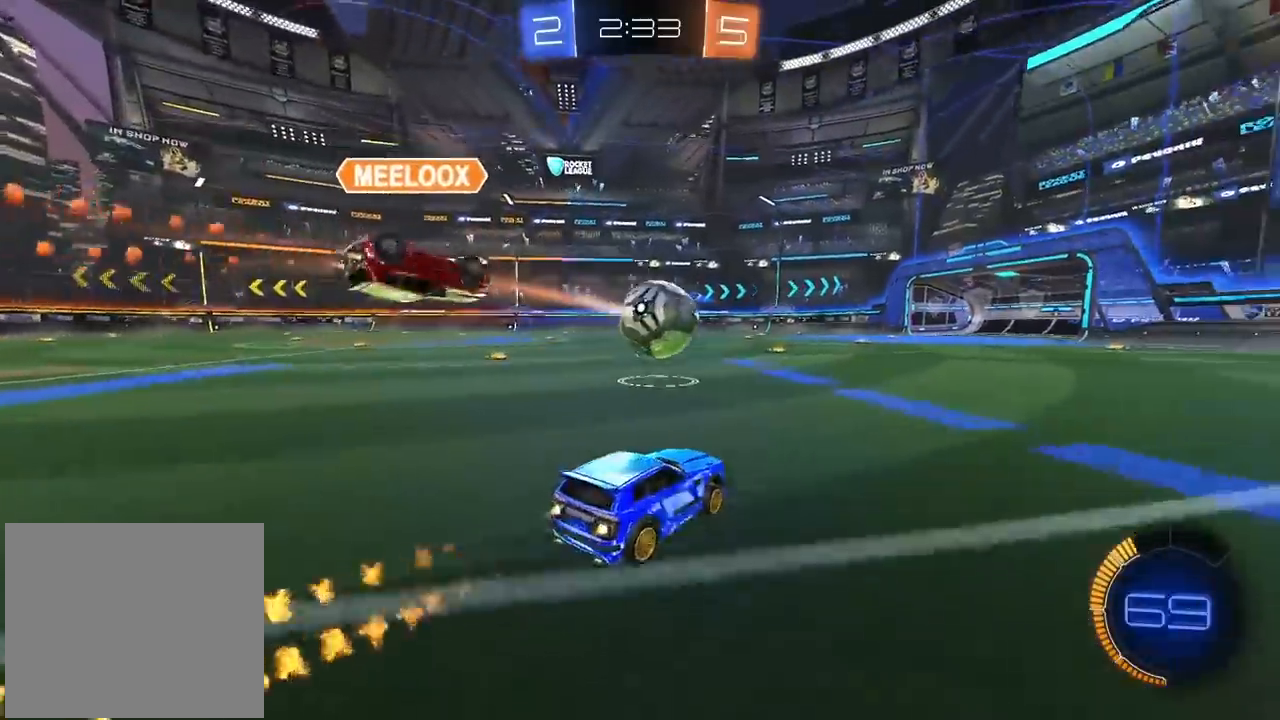
{"buttons": [], "left_stick": "center", "right_stick": "center", "events": [[33, "CROSS", "down"], [100, "L3", "down"], [117, "CROSS", "up"], [167, "CROSS", "down"], [250, "L3", "up"], [300, "CROSS", "up"], [333, "CIRCLE", "up"], [350, "left_stick", "center"], [417, "R2", "up"]]}
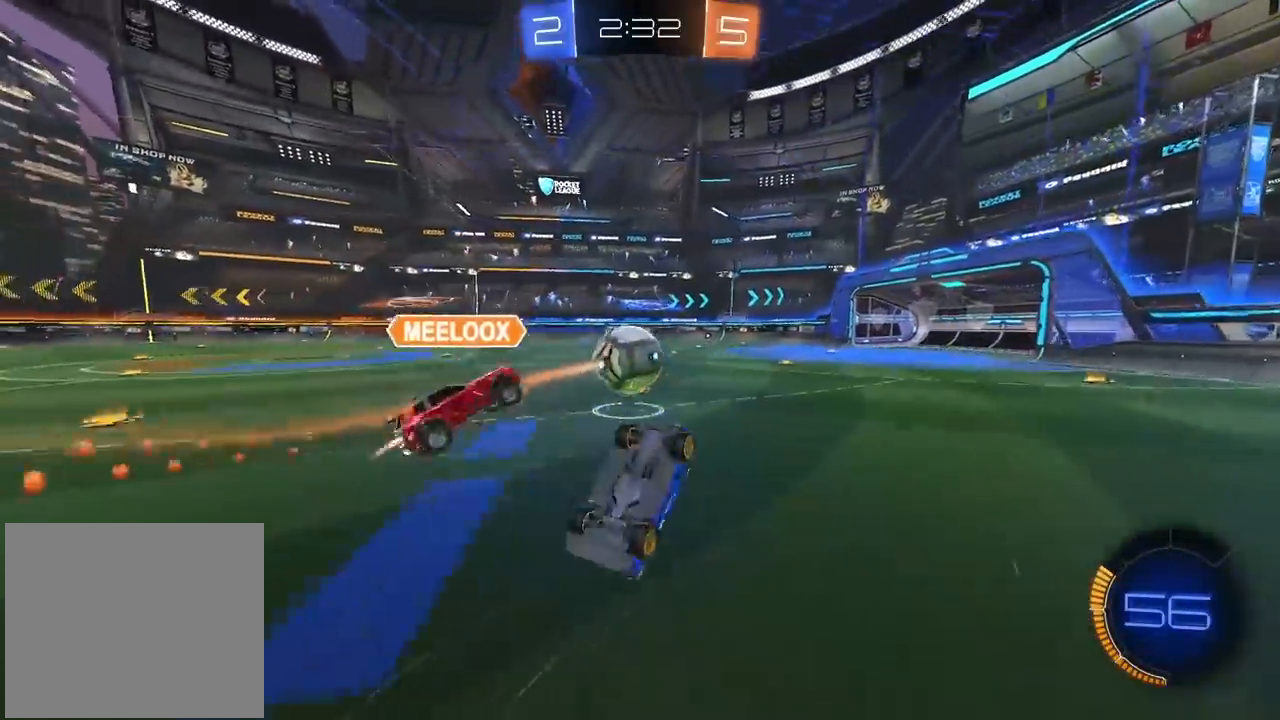
{"buttons": ["R2"], "left_stick": "center", "right_stick": "center", "events": [[117, "R2", "down"]]}
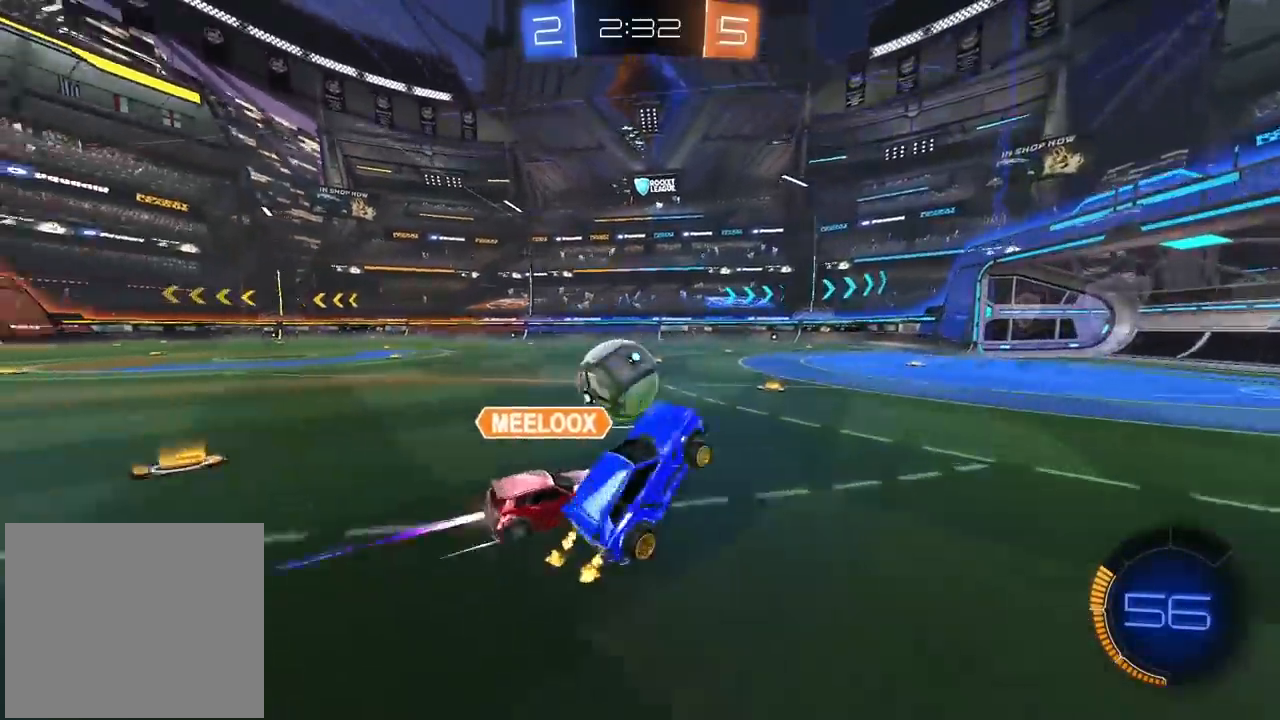
{"buttons": ["R2"], "left_stick": "right", "right_stick": "center", "events": [[467, "left_stick", "right"]]}
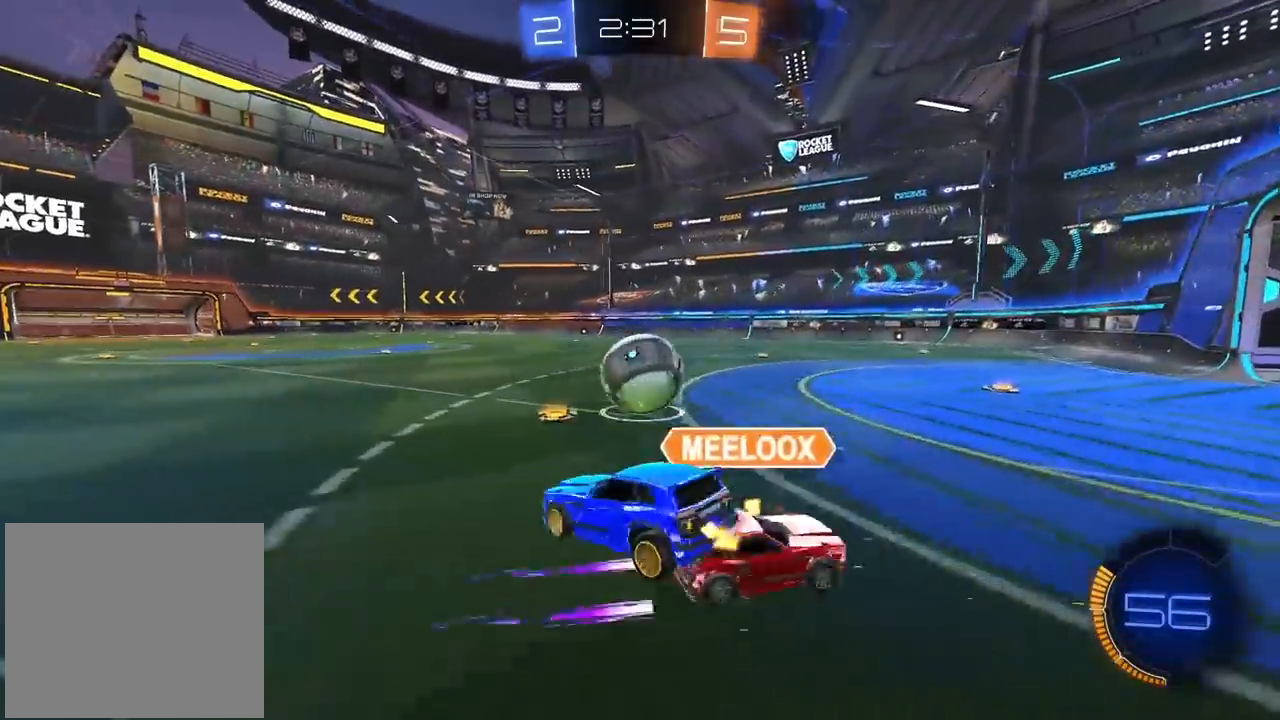
{"buttons": [], "left_stick": "center", "right_stick": "center", "events": [[83, "R2", "up"], [100, "left_stick", "center"], [183, "left_stick", "right"], [200, "L2", "down"], [450, "left_stick", "center"], [500, "L2", "up"]]}
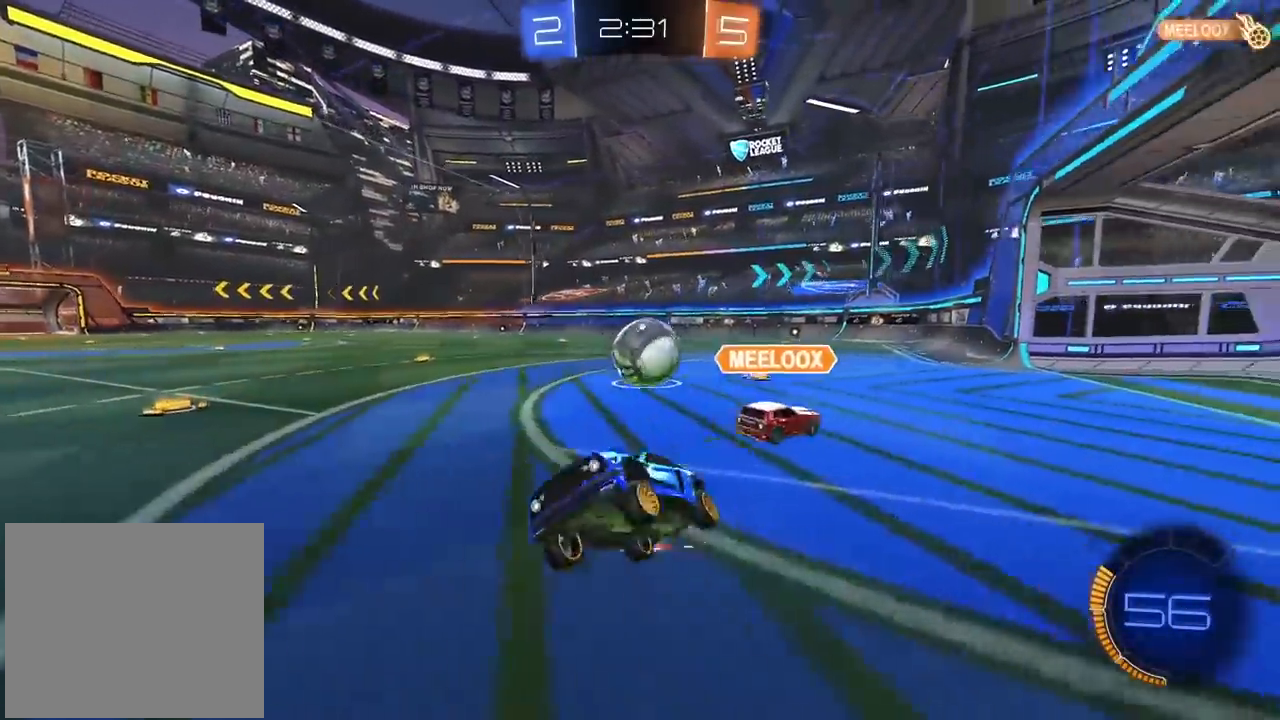
{"buttons": ["R2"], "left_stick": "left", "right_stick": "center"}
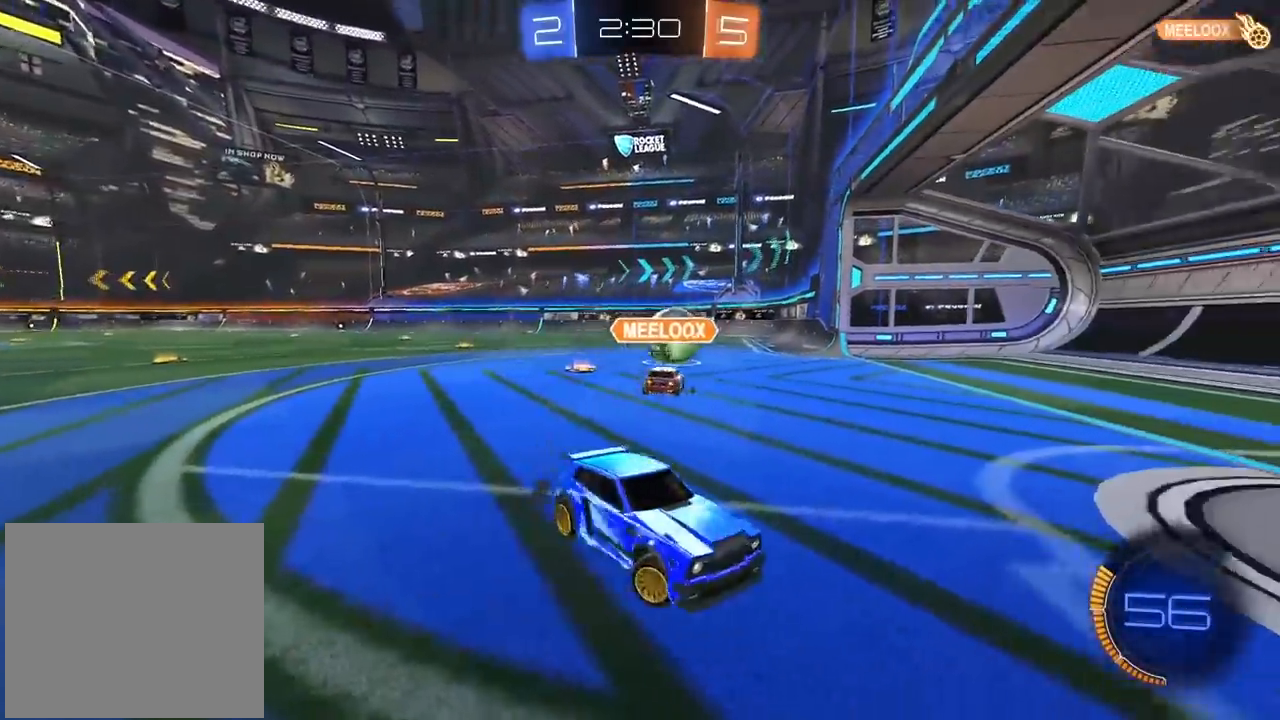
{"buttons": ["R2"], "left_stick": "left", "right_stick": "center", "events": []}
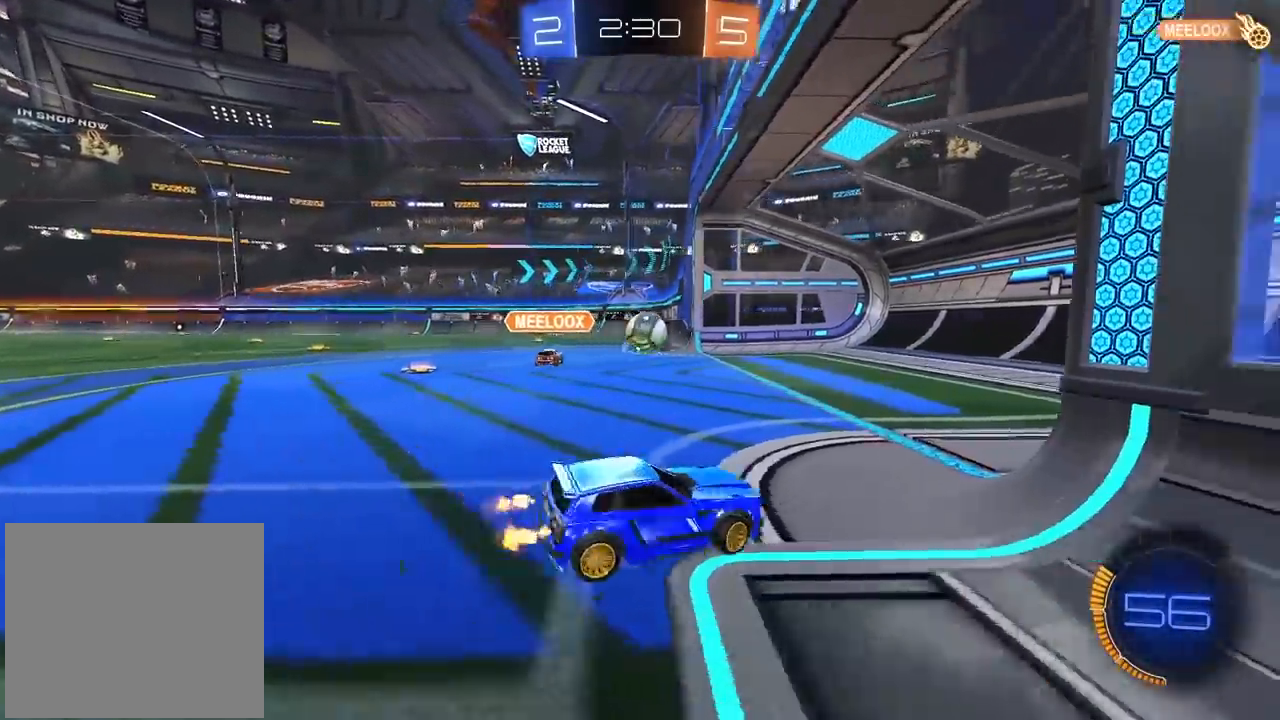
{"buttons": ["R2"], "left_stick": "center", "right_stick": "center", "events": [[400, "left_stick", "center"]]}
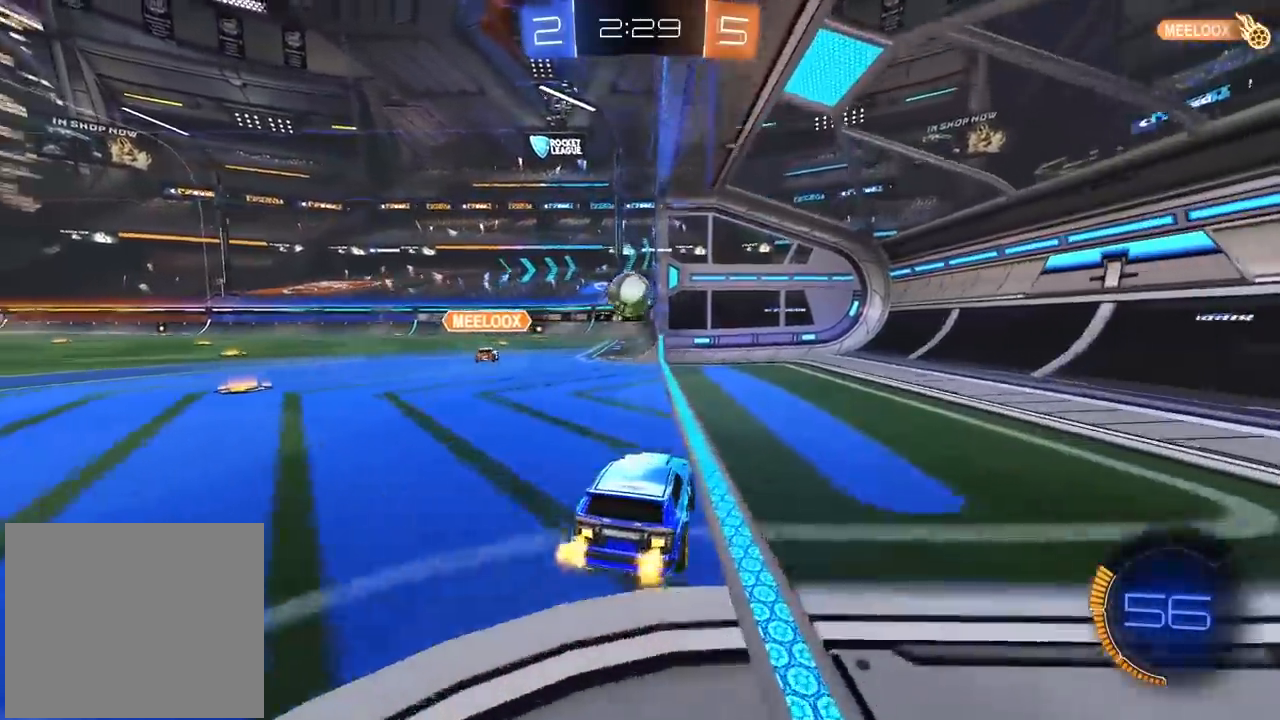
{"buttons": ["CIRCLE", "R2"], "left_stick": "center", "right_stick": "center", "events": [[100, "CIRCLE", "down"]]}
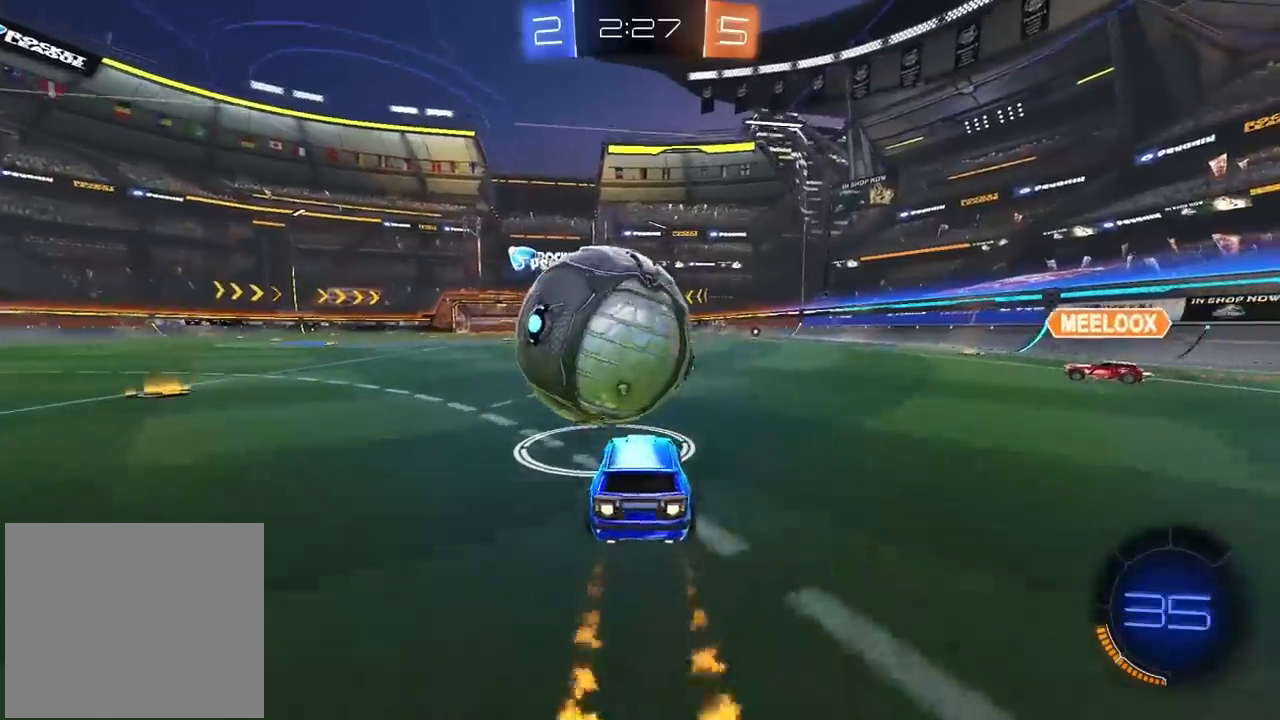
{"buttons": ["CROSS", "CIRCLE", "R2"], "left_stick": "up-left", "right_stick": "center", "events": [[333, "left_stick", "left"], [483, "left_stick", "up-left"], [500, "CROSS", "down"]]}
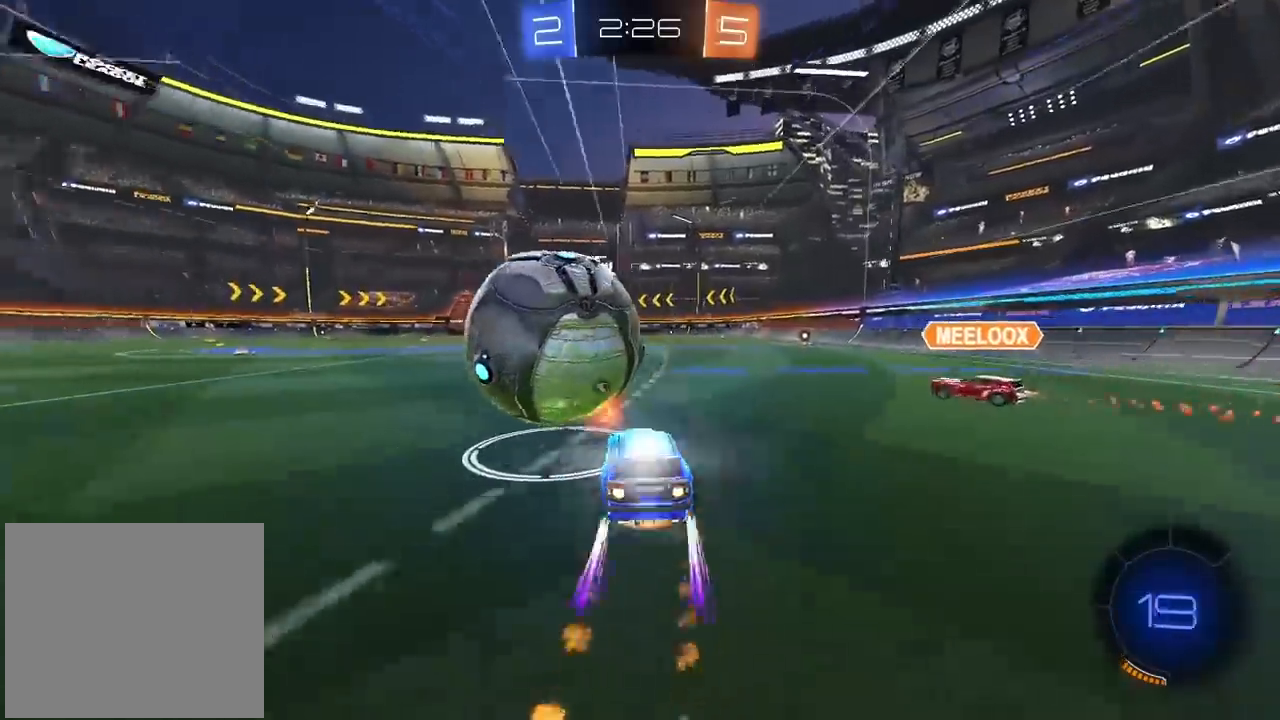
{"buttons": ["CIRCLE", "R2"], "left_stick": "down-left", "right_stick": "center", "events": [[33, "L3", "down"], [117, "CIRCLE", "up"], [117, "CROSS", "up"], [167, "CIRCLE", "down"], [167, "CROSS", "down"], [317, "L3", "up"], [400, "left_stick", "down-left"], [500, "CROSS", "up"]]}
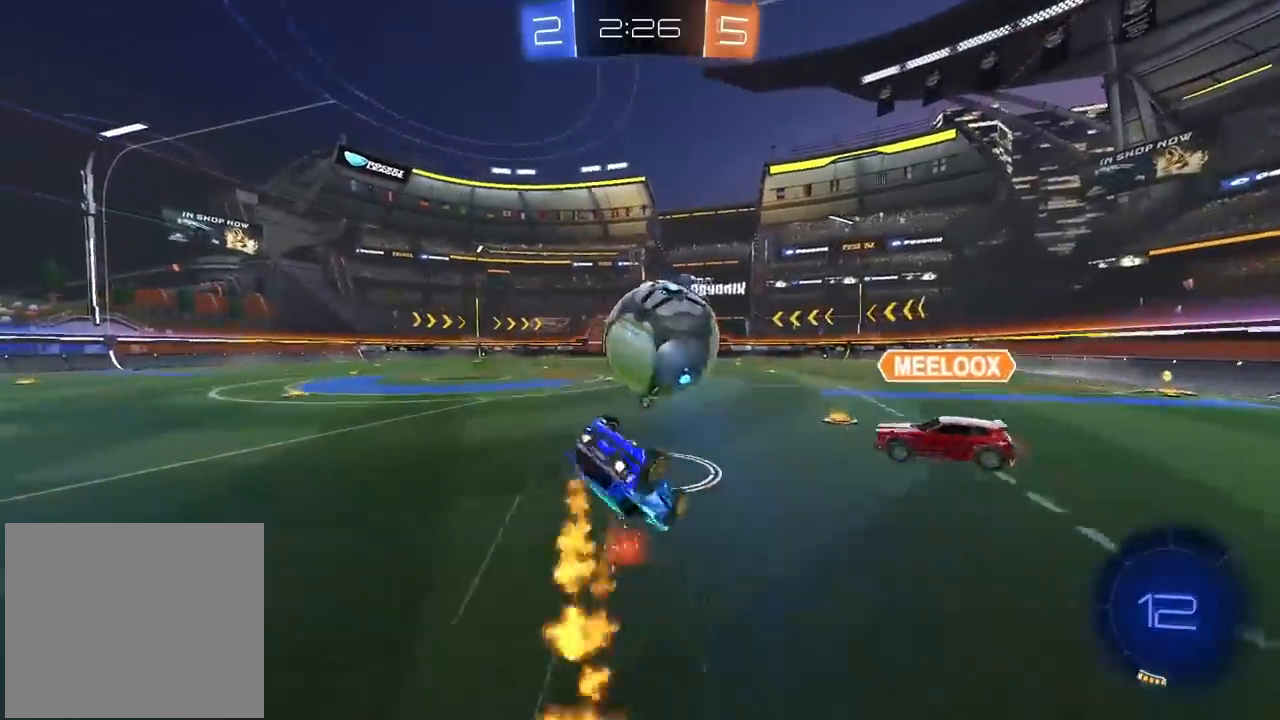
{"buttons": ["R2"], "left_stick": "down-left", "right_stick": "center", "events": [[83, "CIRCLE", "up"]]}
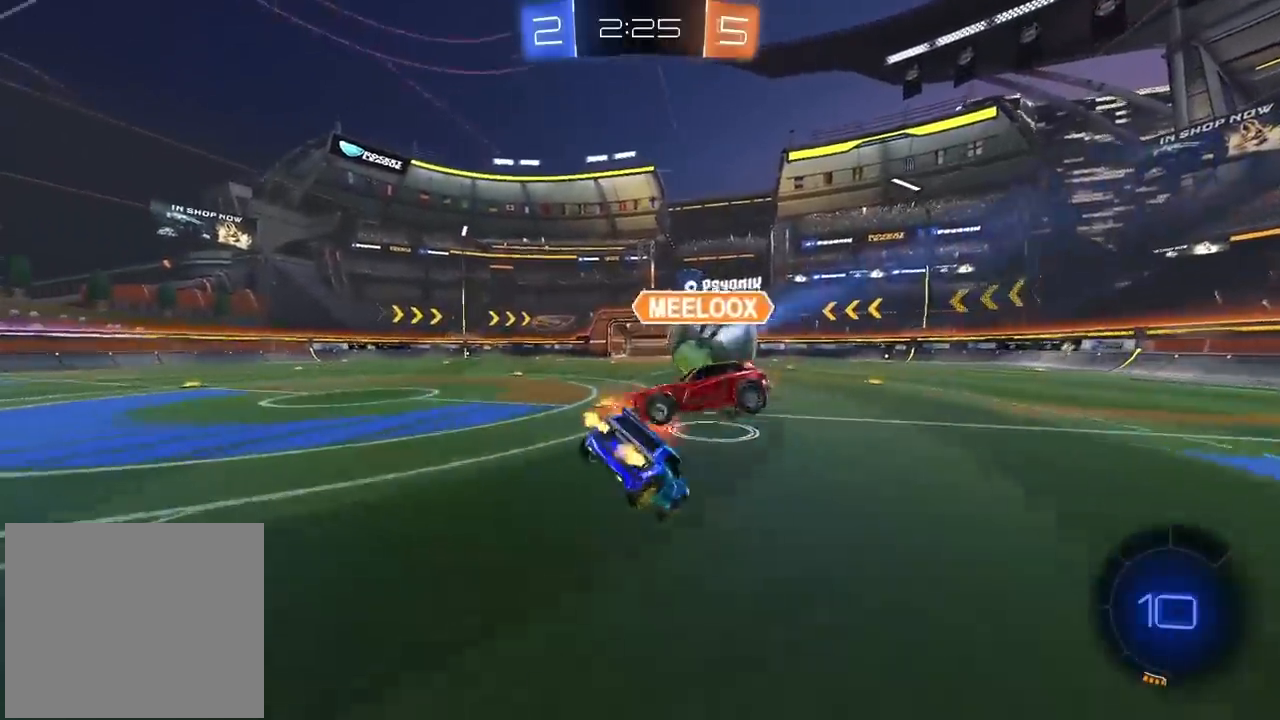
{"buttons": ["CIRCLE", "R2"], "left_stick": "center", "right_stick": "center", "events": [[217, "left_stick", "center"], [250, "CIRCLE", "down"], [267, "left_stick", "right"], [383, "left_stick", "center"]]}
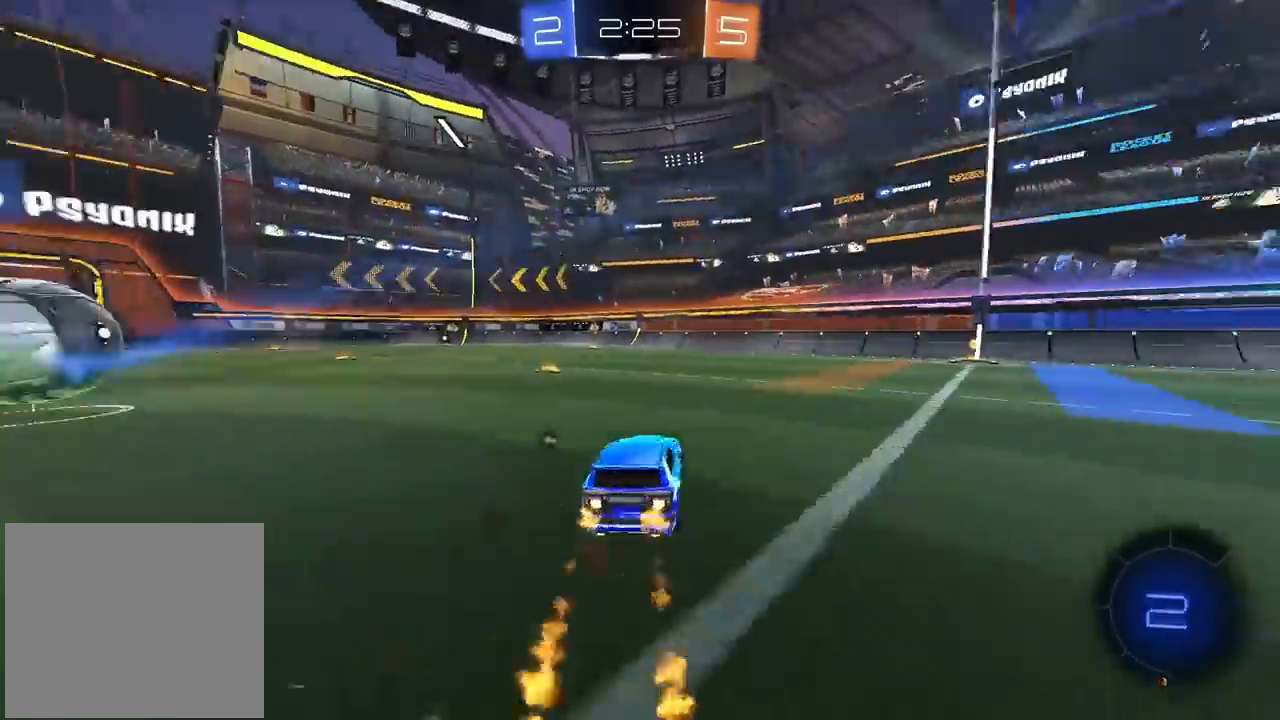
{"buttons": ["CROSS", "CIRCLE", "R2"], "left_stick": "up", "right_stick": "center", "events": [[17, "left_stick", "left"], [283, "CROSS", "down"], [317, "left_stick", "up"], [383, "CROSS", "up"], [417, "CROSS", "down"]]}
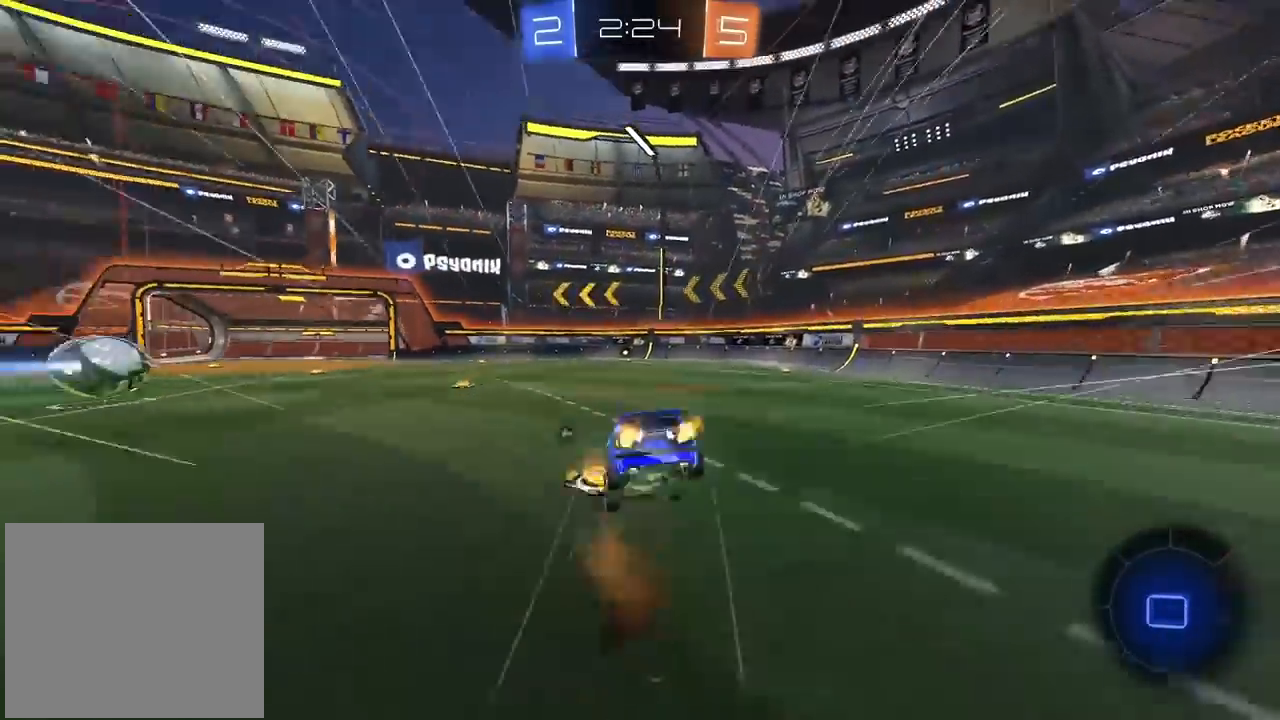
{"buttons": ["R2"], "left_stick": "center", "right_stick": "center", "events": [[50, "CIRCLE", "up"], [50, "CROSS", "up"], [117, "left_stick", "center"], [183, "TRIANGLE", "down"], [267, "TRIANGLE", "up"]]}
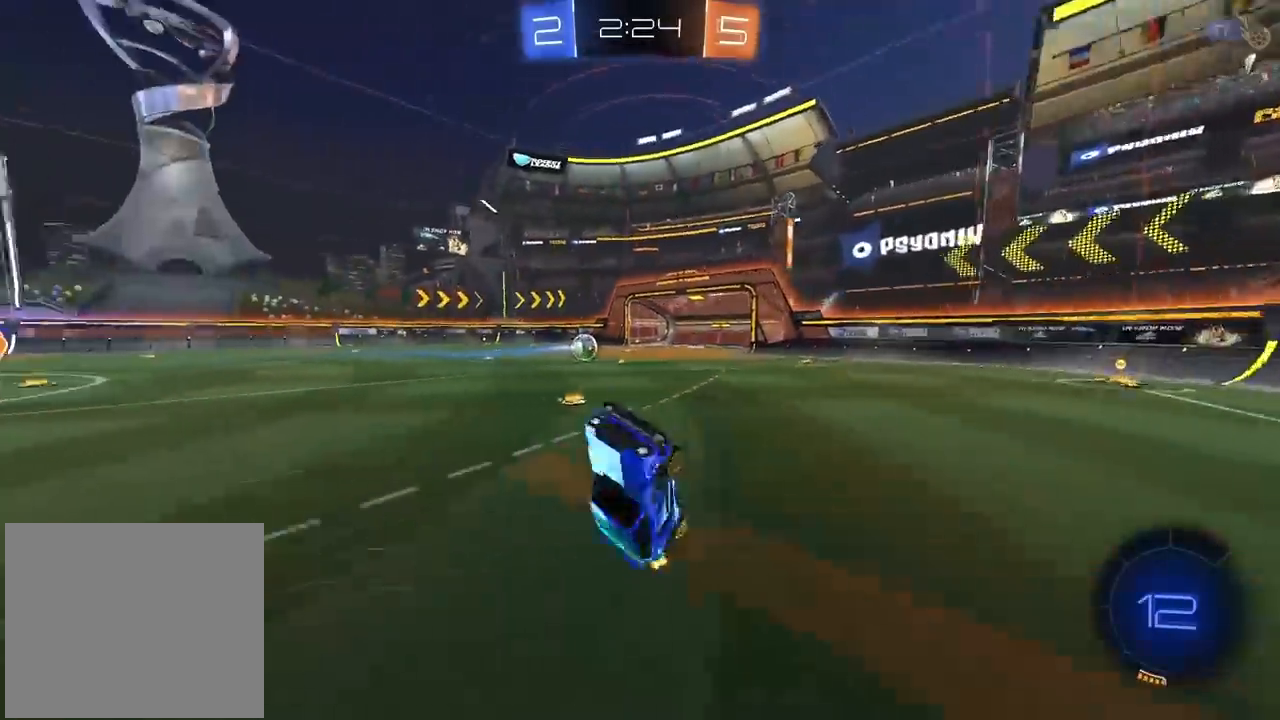
{"buttons": ["R2"], "left_stick": "left", "right_stick": "center", "events": [[383, "left_stick", "left"]]}